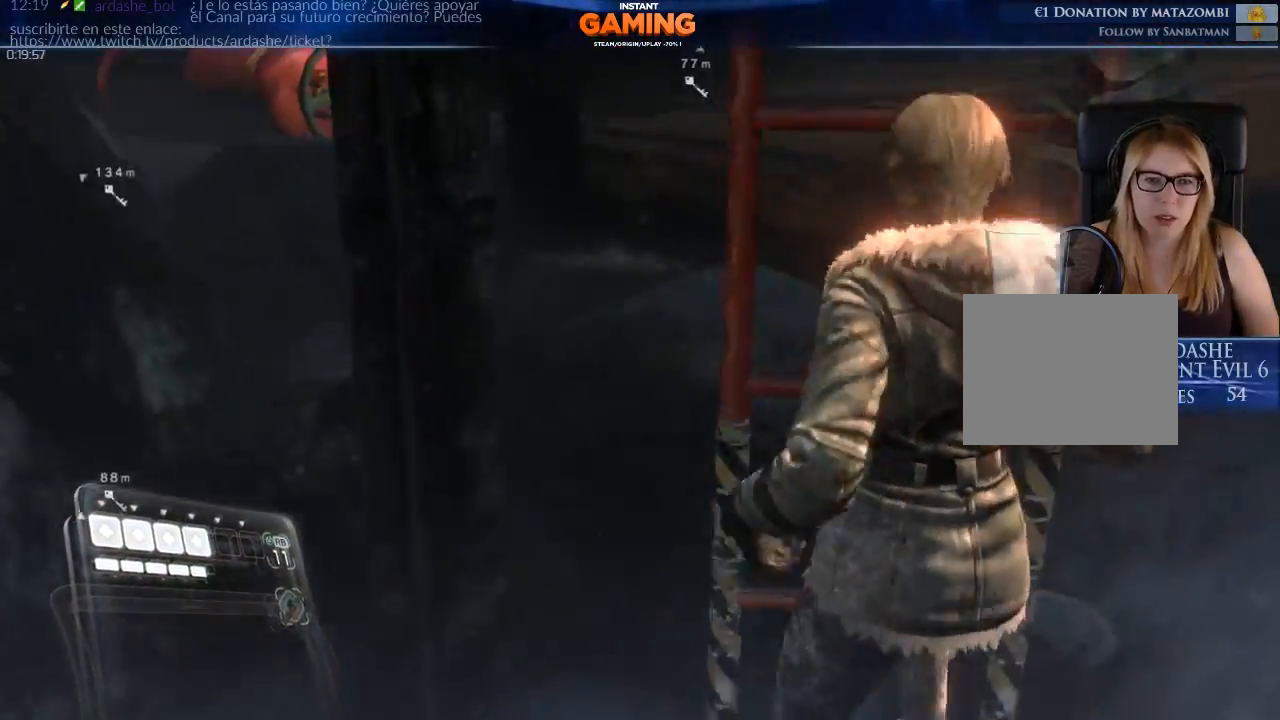
Gameplay with a controller (Xbox layout); each line is a JSON object with the inputs held at the frame after it (dt_ms = milliseconds from this image to that frame). "events" lists button and stick changes between this image and that frame as [ms after this image, input, new state], when the widget could be followed in between.
{"dt_ms": 500, "buttons": [], "left_stick": "down", "right_stick": "center", "events": [[100, "right_stick", "up"], [233, "right_stick", "center"], [300, "left_stick", "center"], [500, "left_stick", "down"]]}
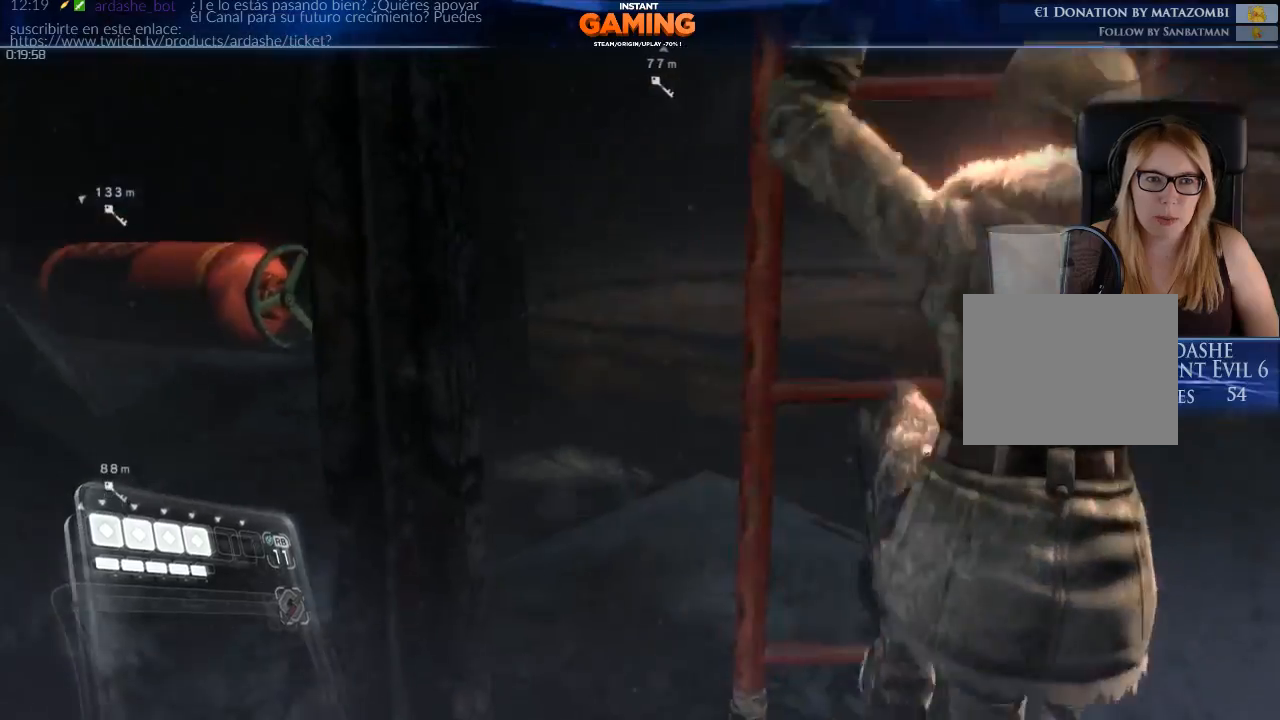
{"dt_ms": 500, "buttons": ["A"], "left_stick": "down", "right_stick": "center", "events": [[200, "A", "down"], [400, "A", "up"], [467, "A", "down"]]}
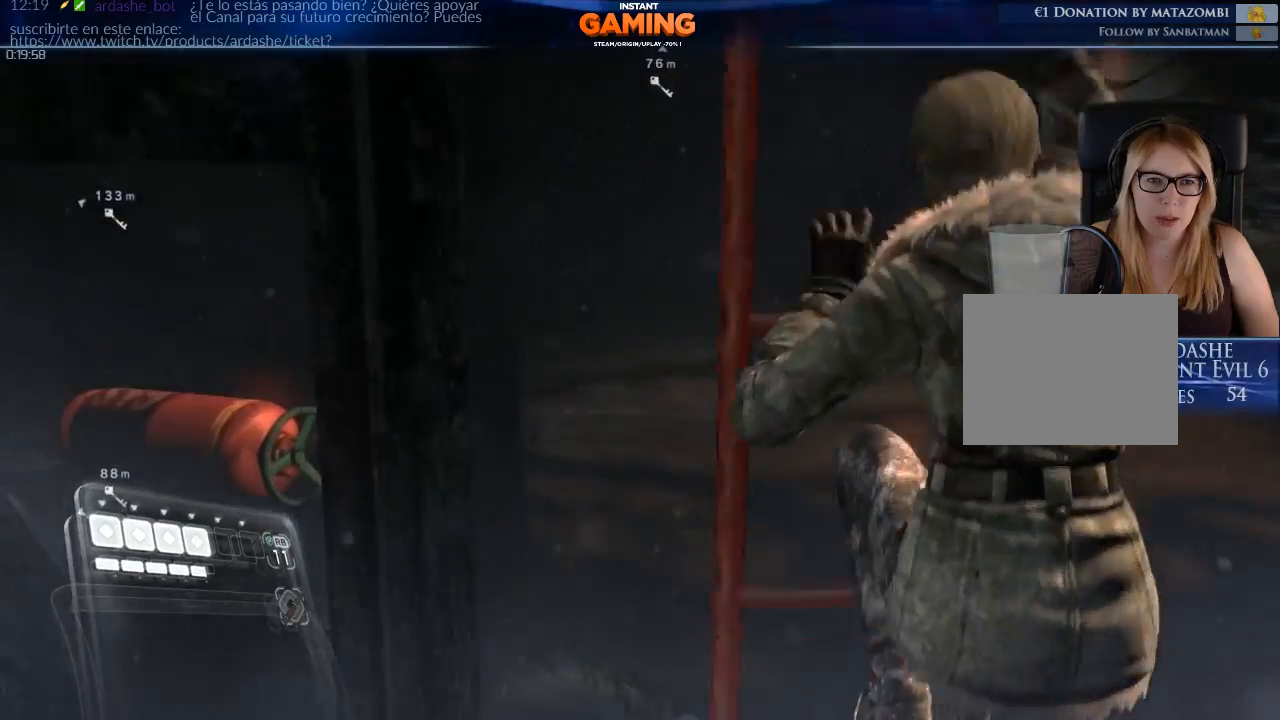
{"dt_ms": 500, "buttons": [], "left_stick": "down", "right_stick": "down", "events": [[100, "A", "up"], [433, "right_stick", "down"]]}
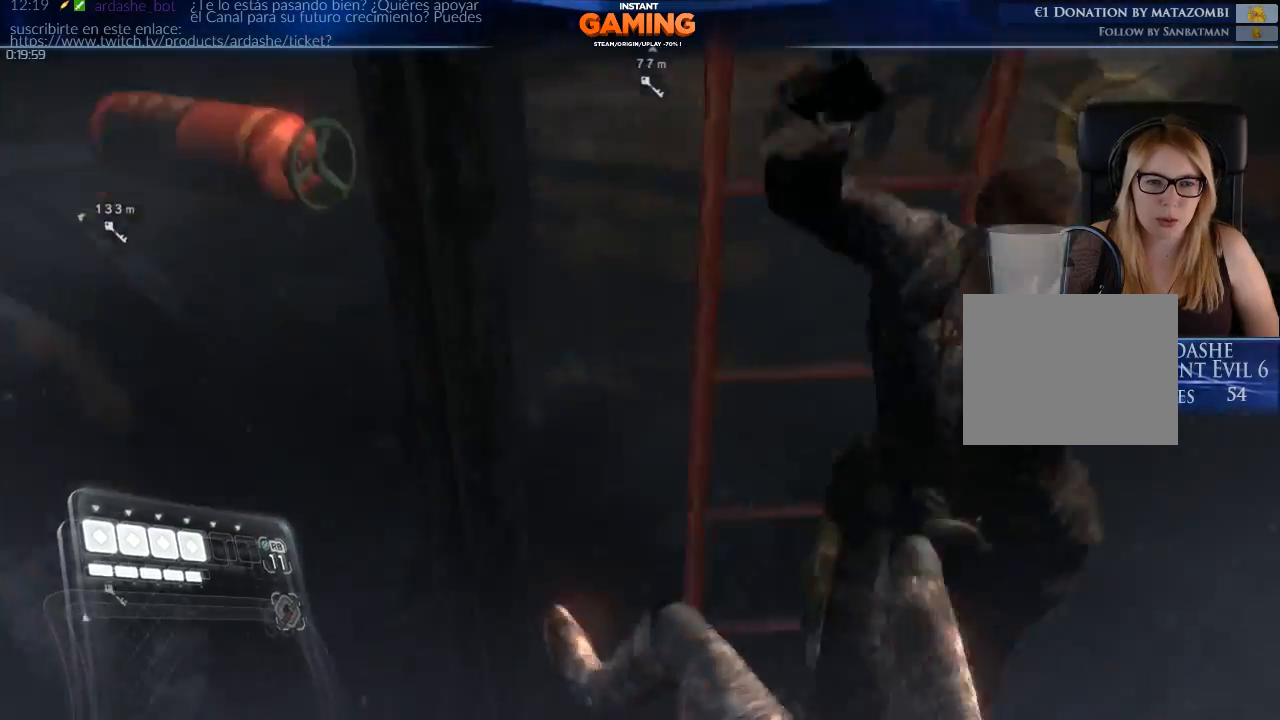
{"dt_ms": 500, "buttons": [], "left_stick": "down-right", "right_stick": "up", "events": [[133, "right_stick", "right"], [200, "right_stick", "up-right"], [233, "left_stick", "down-right"], [433, "right_stick", "up"]]}
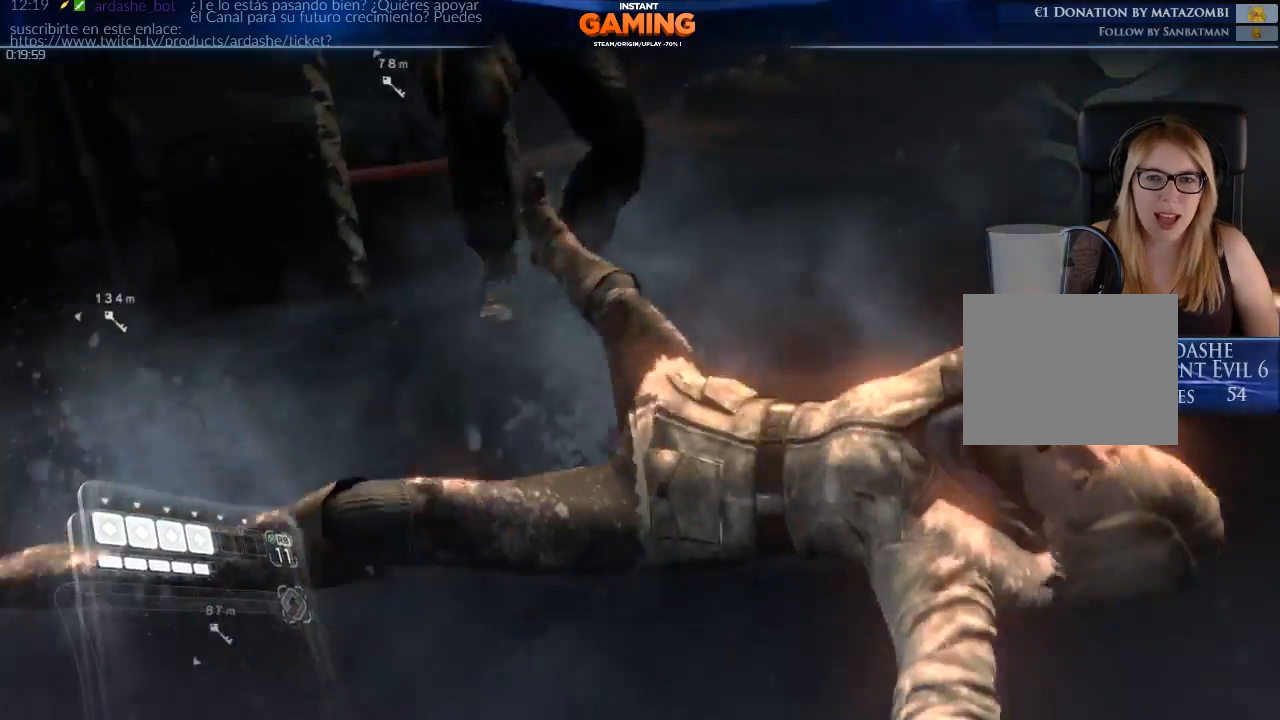
{"dt_ms": 500, "buttons": ["L2"], "left_stick": "up", "right_stick": "up", "events": [[33, "left_stick", "center"], [67, "right_stick", "left"], [133, "L2", "down"], [300, "left_stick", "up"], [300, "right_stick", "up"]]}
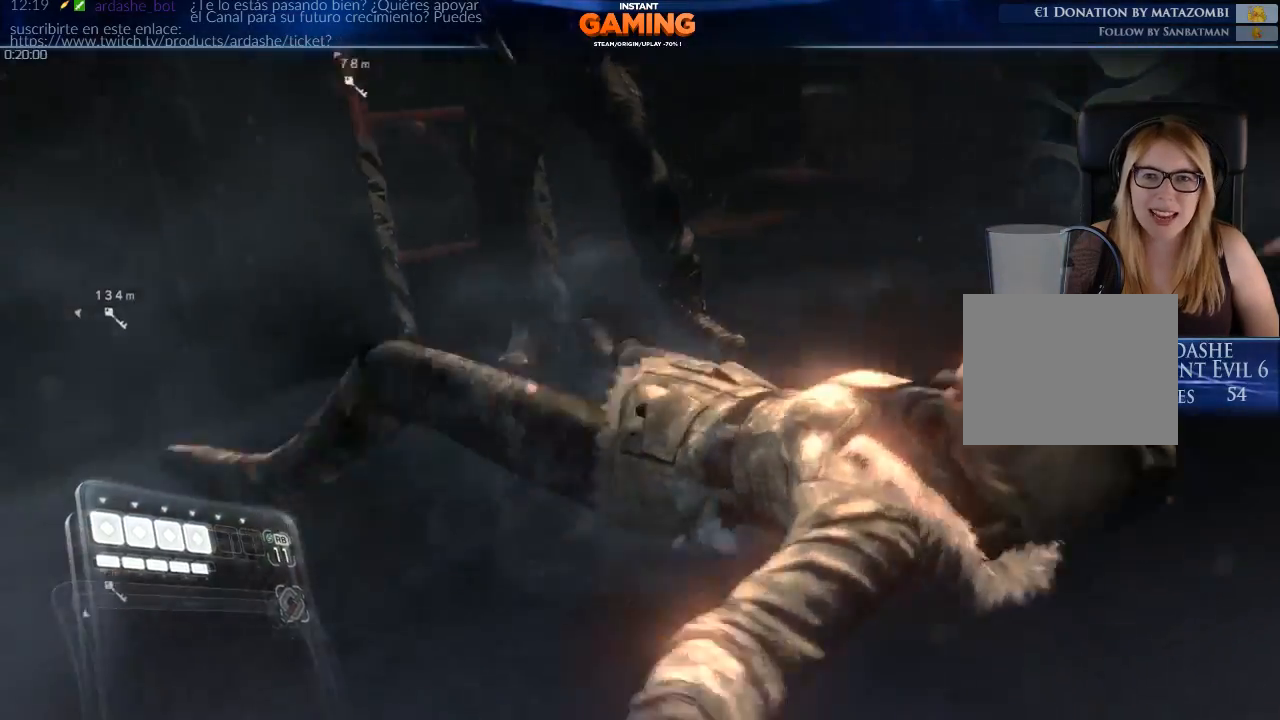
{"dt_ms": 500, "buttons": ["L2", "R2"], "left_stick": "up-right", "right_stick": "center", "events": [[200, "right_stick", "center"], [300, "R2", "down"], [433, "R2", "up"], [433, "left_stick", "up-right"], [467, "R2", "down"]]}
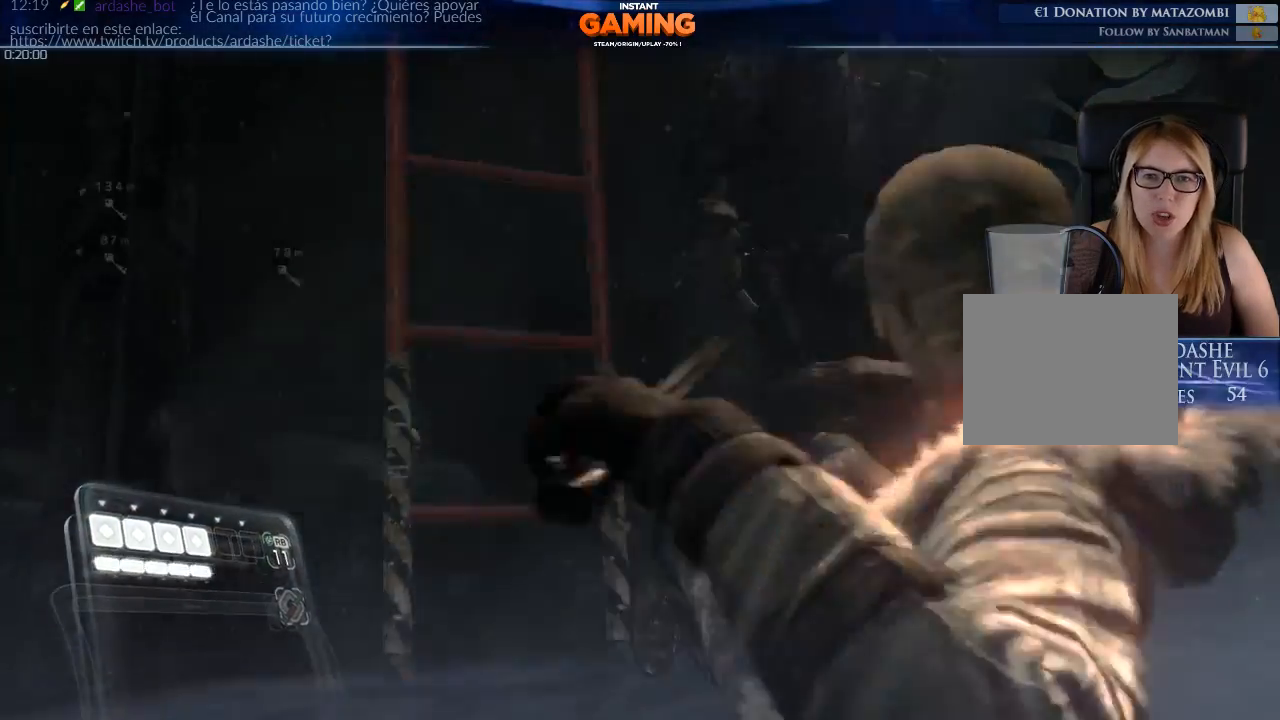
{"dt_ms": 500, "buttons": ["L2", "R2"], "left_stick": "right", "right_stick": "right", "events": [[67, "right_stick", "right"], [467, "left_stick", "right"]]}
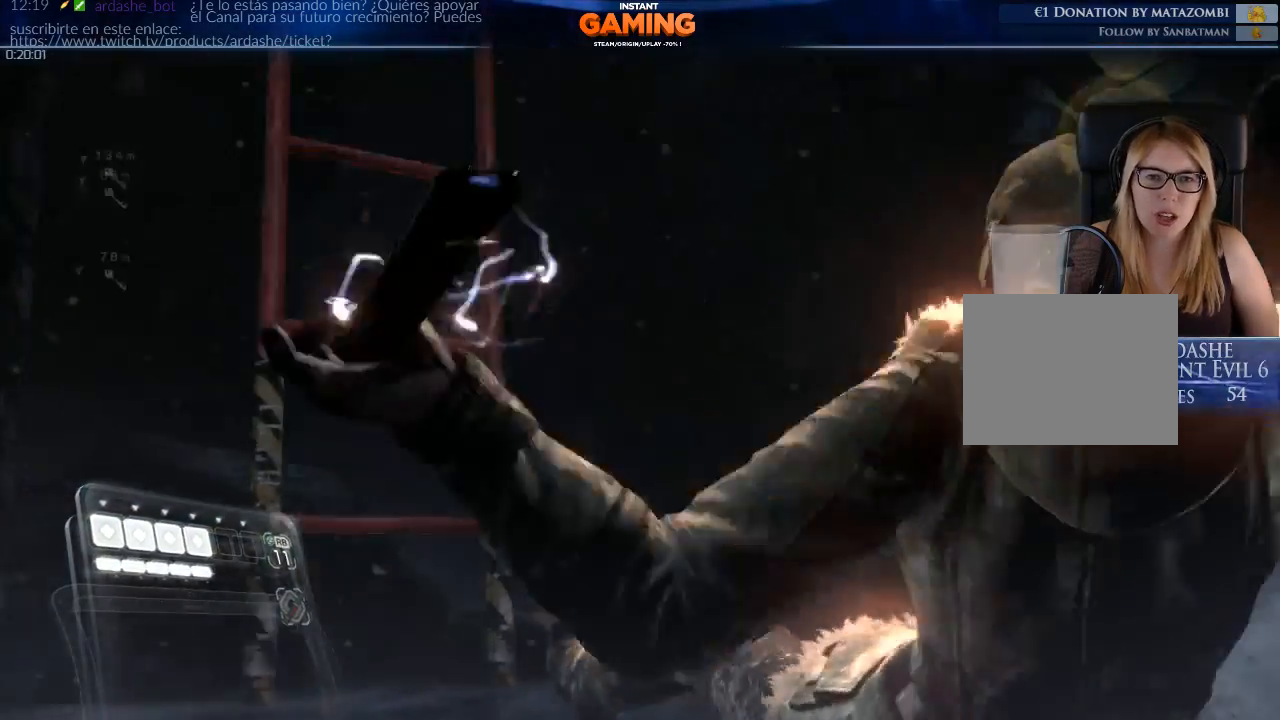
{"dt_ms": 500, "buttons": [], "left_stick": "up", "right_stick": "center", "events": [[133, "L2", "up"], [133, "R2", "up"], [467, "left_stick", "up"], [467, "right_stick", "center"]]}
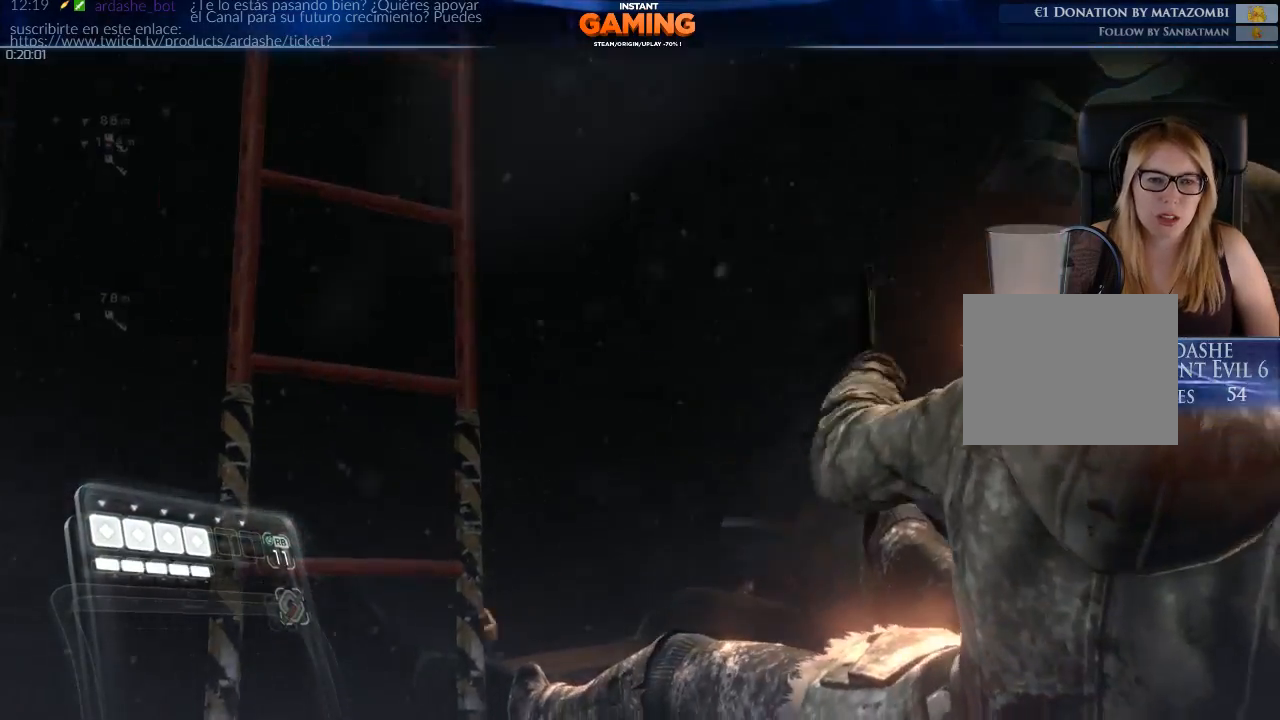
{"dt_ms": 500, "buttons": [], "left_stick": "up-right", "right_stick": "down-right", "events": [[33, "B", "down"], [167, "B", "up"], [500, "left_stick", "up-right"], [500, "right_stick", "down-right"]]}
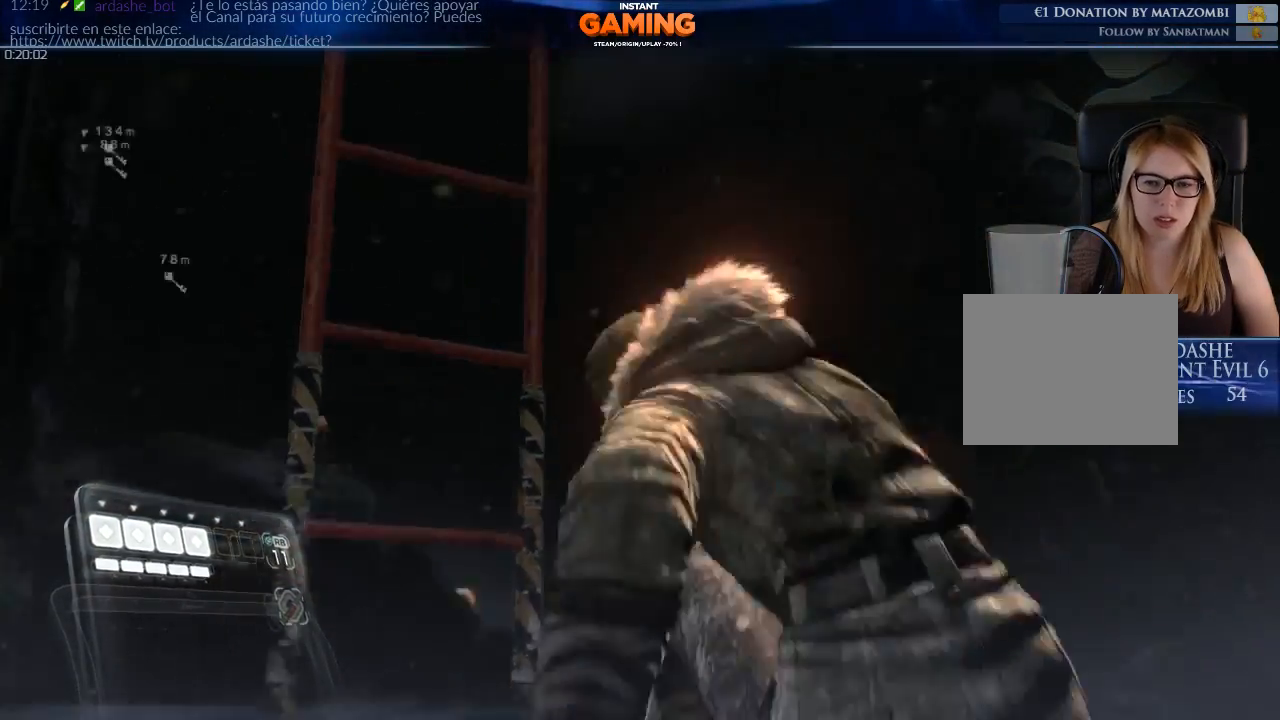
{"dt_ms": 500, "buttons": [], "left_stick": "down-right", "right_stick": "right", "events": [[67, "right_stick", "right"], [100, "left_stick", "right"], [233, "left_stick", "down-right"]]}
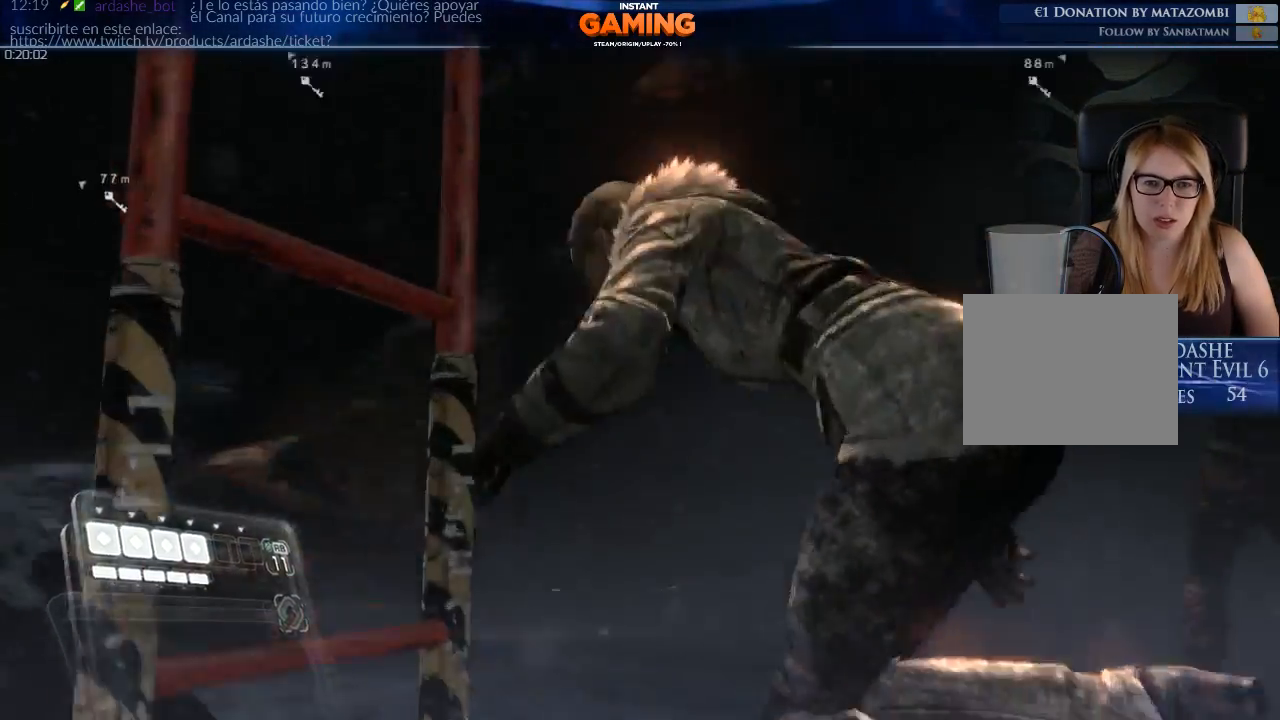
{"dt_ms": 500, "buttons": [], "left_stick": "up", "right_stick": "left", "events": [[67, "left_stick", "up-right"], [67, "right_stick", "down"], [200, "right_stick", "left"], [500, "left_stick", "up"]]}
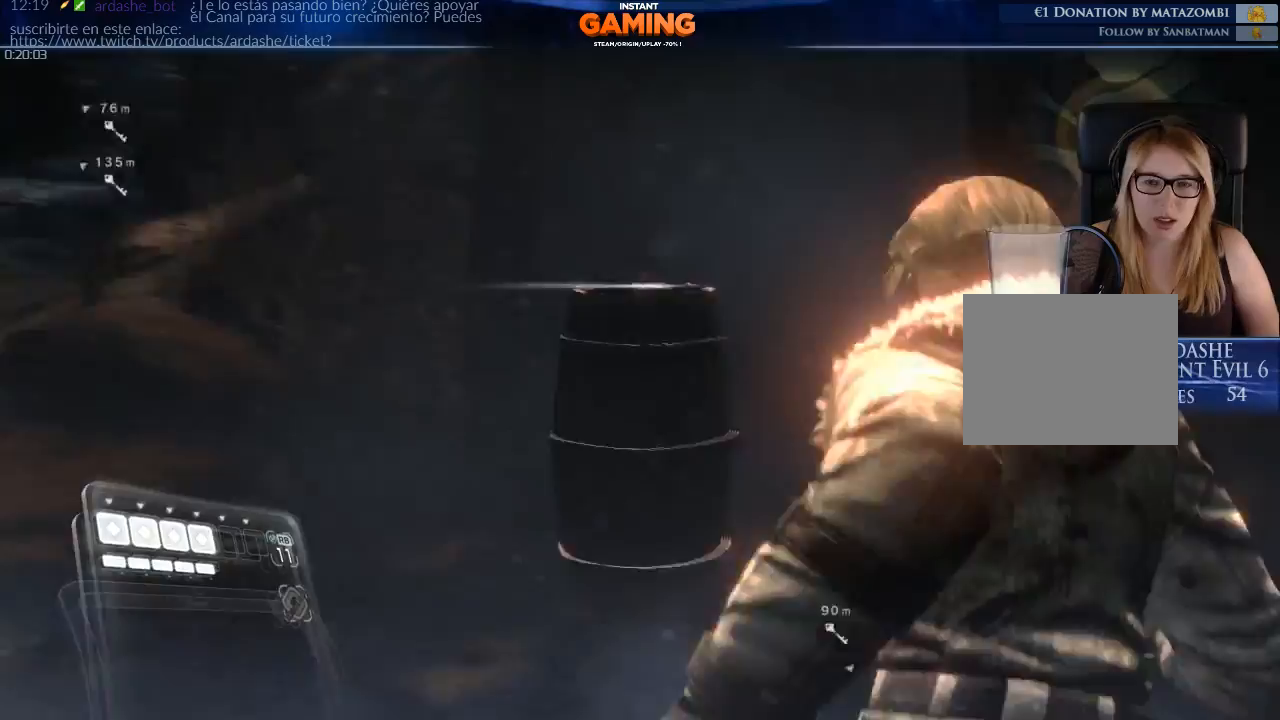
{"dt_ms": 500, "buttons": [], "left_stick": "up", "right_stick": "left", "events": [[400, "right_stick", "center"], [500, "right_stick", "left"]]}
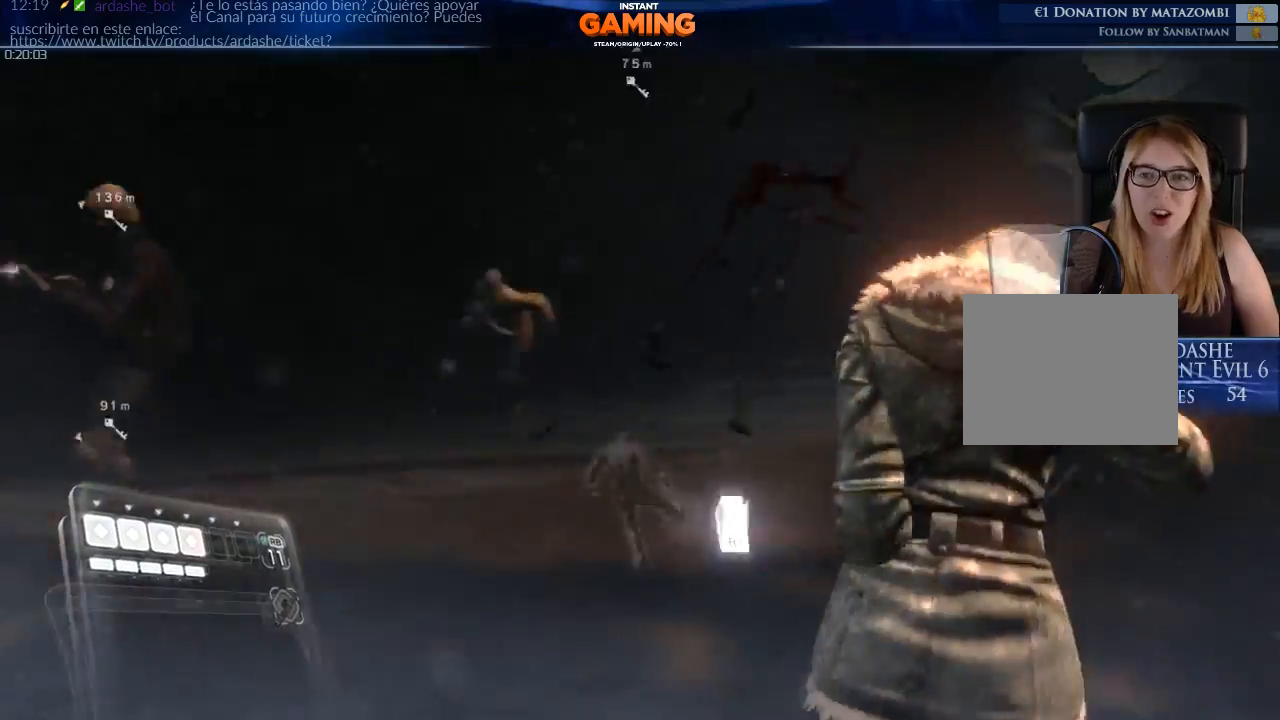
{"dt_ms": 500, "buttons": [], "left_stick": "up", "right_stick": "down-left", "events": [[233, "right_stick", "center"], [500, "right_stick", "down-left"]]}
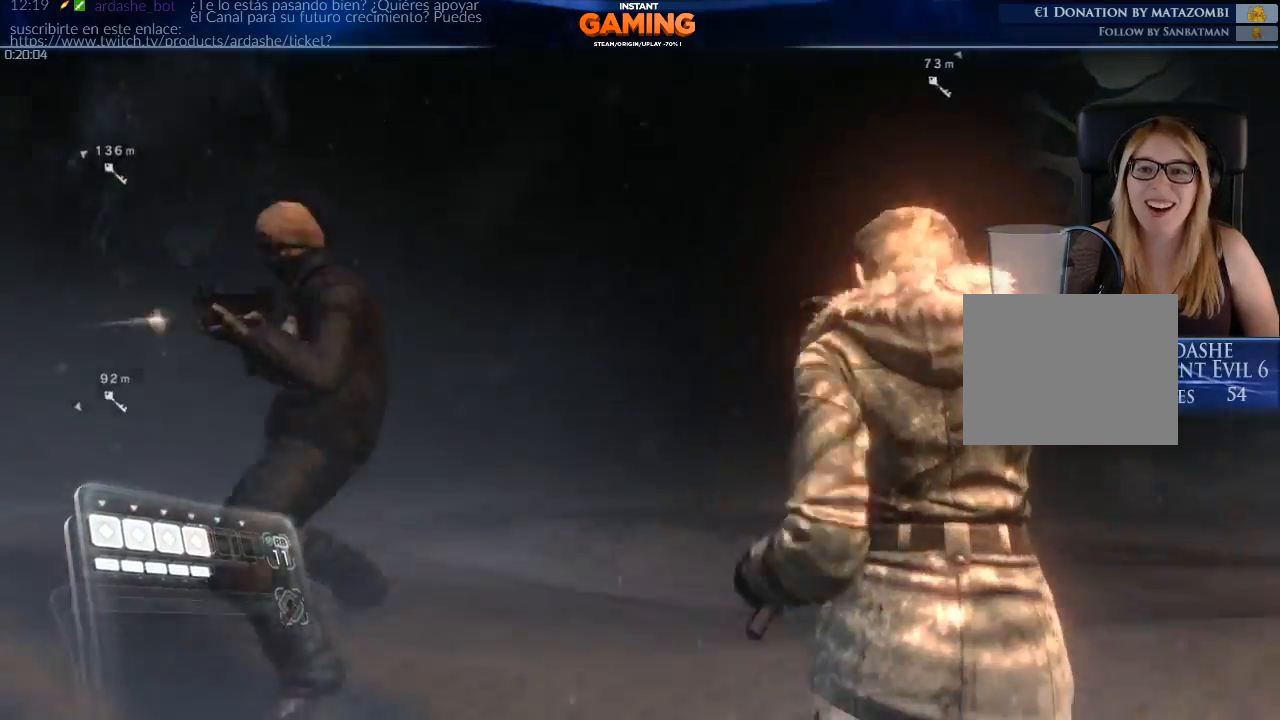
{"dt_ms": 1000, "buttons": ["L2", "R2"], "left_stick": "up", "right_stick": "up-right"}
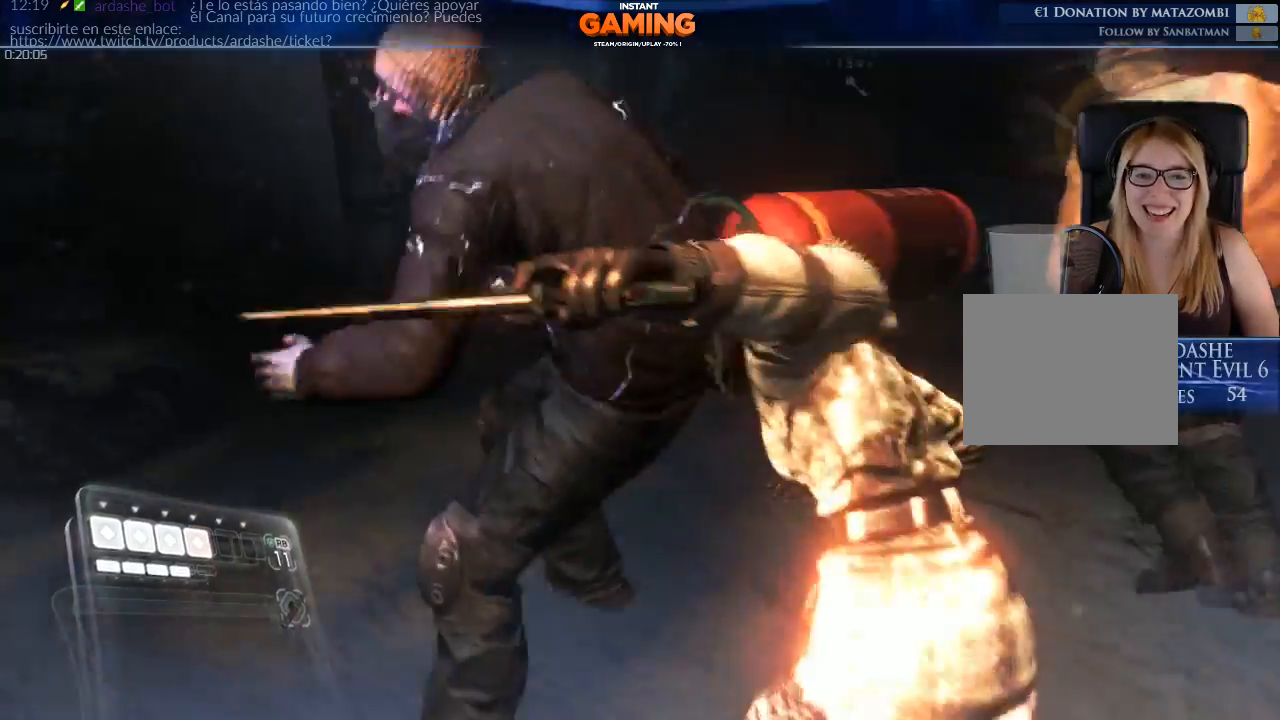
{"dt_ms": 500, "buttons": ["L2"], "left_stick": "up-right", "right_stick": "right", "events": [[100, "right_stick", "center"], [167, "R2", "up"], [200, "left_stick", "up-right"], [233, "R2", "down"], [233, "right_stick", "up-right"], [467, "R2", "up"], [467, "right_stick", "right"]]}
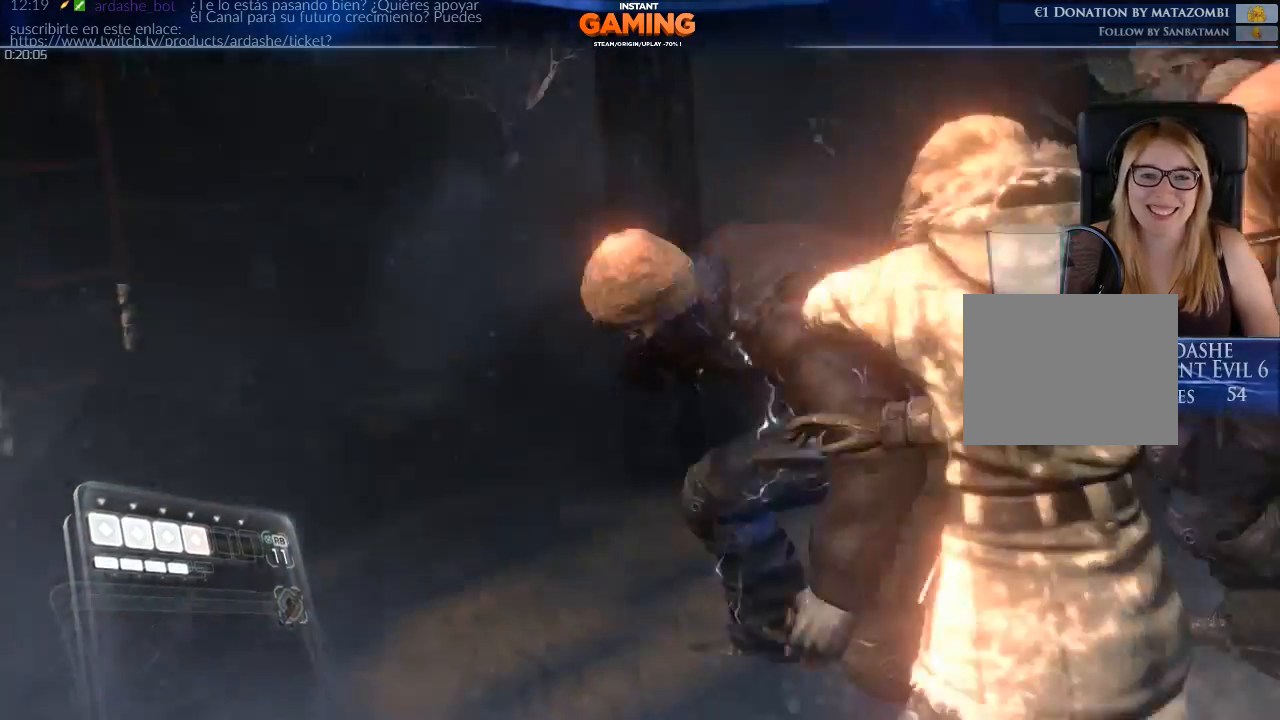
{"dt_ms": 500, "buttons": ["L2", "R2"], "left_stick": "up-right", "right_stick": "right", "events": [[33, "R2", "down"], [167, "right_stick", "up-right"], [467, "right_stick", "right"]]}
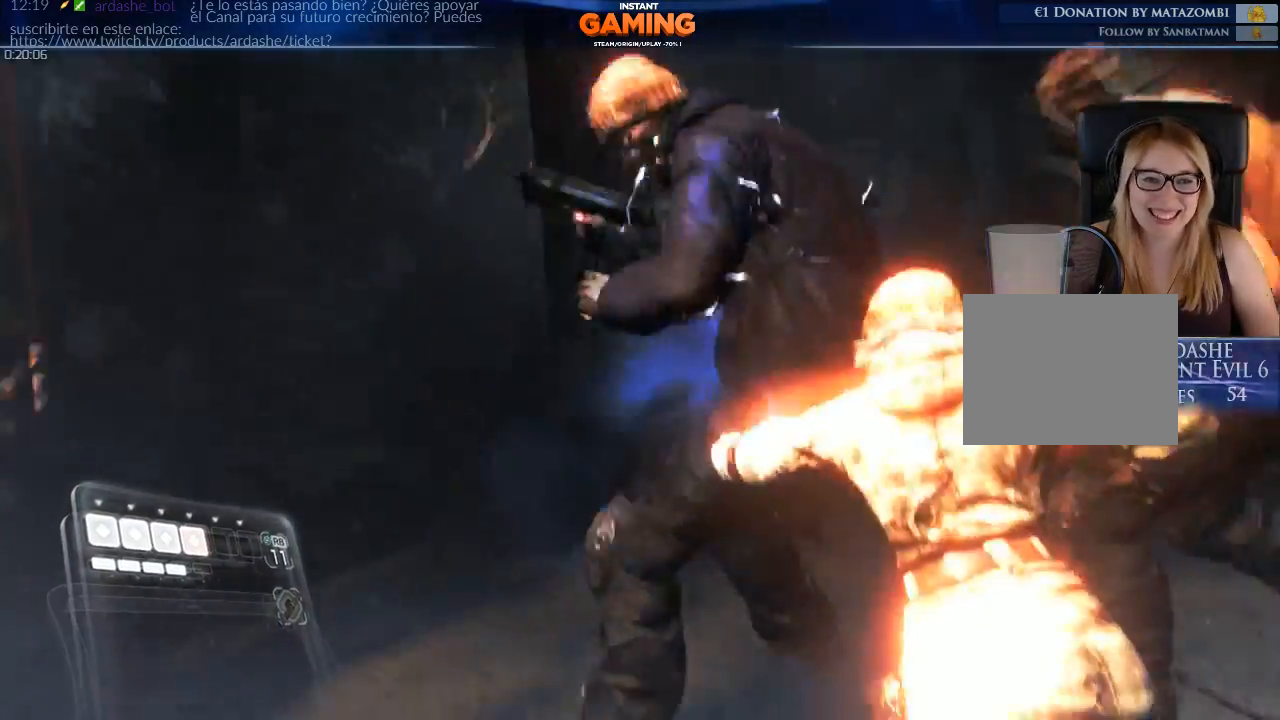
{"dt_ms": 1000, "buttons": ["L2", "R2"], "left_stick": "up-right", "right_stick": "right"}
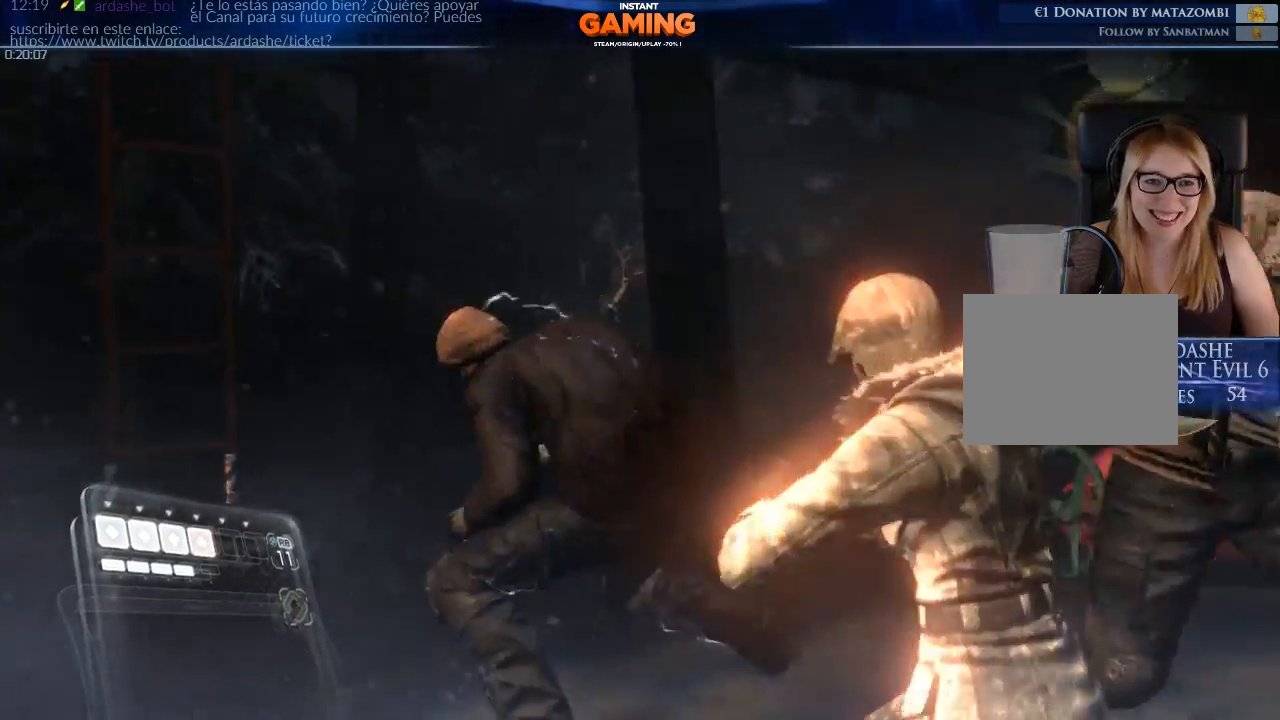
{"dt_ms": 500, "buttons": ["L2", "R2"], "left_stick": "right", "right_stick": "right", "events": [[33, "R2", "up"], [33, "left_stick", "right"], [33, "right_stick", "down-right"], [267, "right_stick", "right"], [300, "R2", "down"], [467, "R2", "up"], [500, "R2", "down"]]}
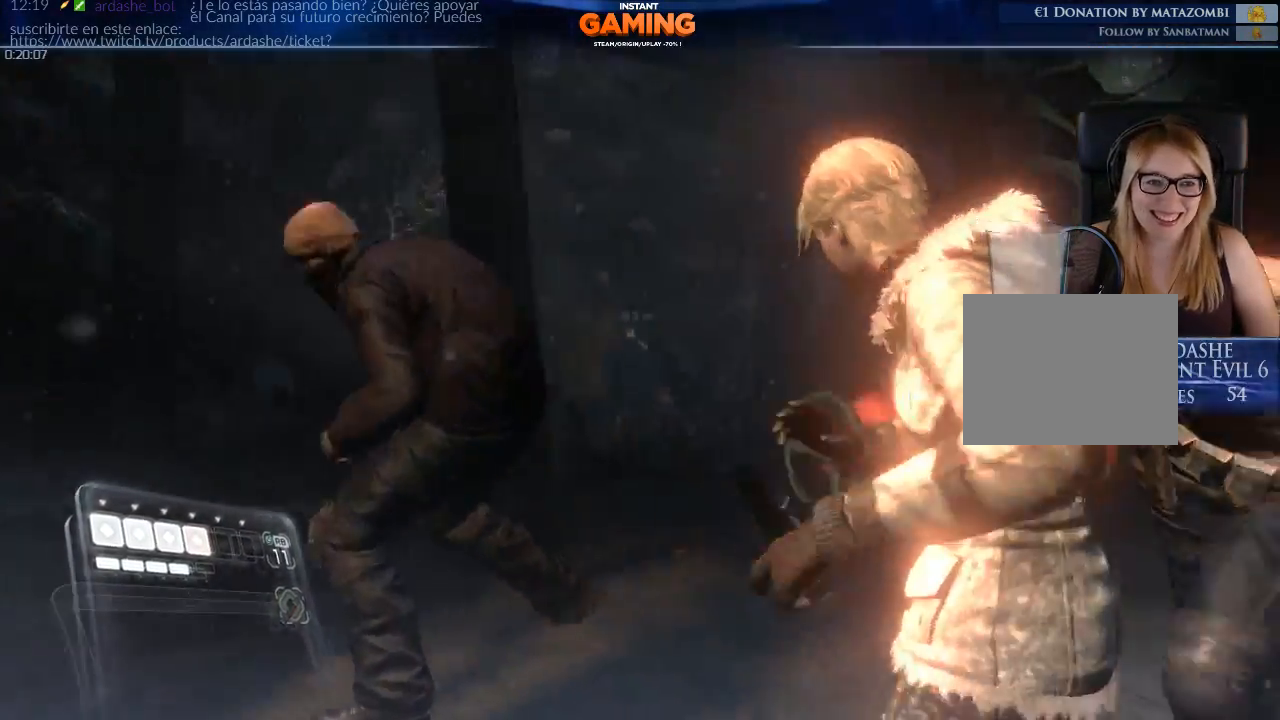
{"dt_ms": 500, "buttons": ["L2", "R2"], "left_stick": "up-left", "right_stick": "left", "events": [[200, "right_stick", "down-right"], [267, "left_stick", "up"], [333, "right_stick", "down-left"], [400, "right_stick", "left"], [467, "left_stick", "up-left"]]}
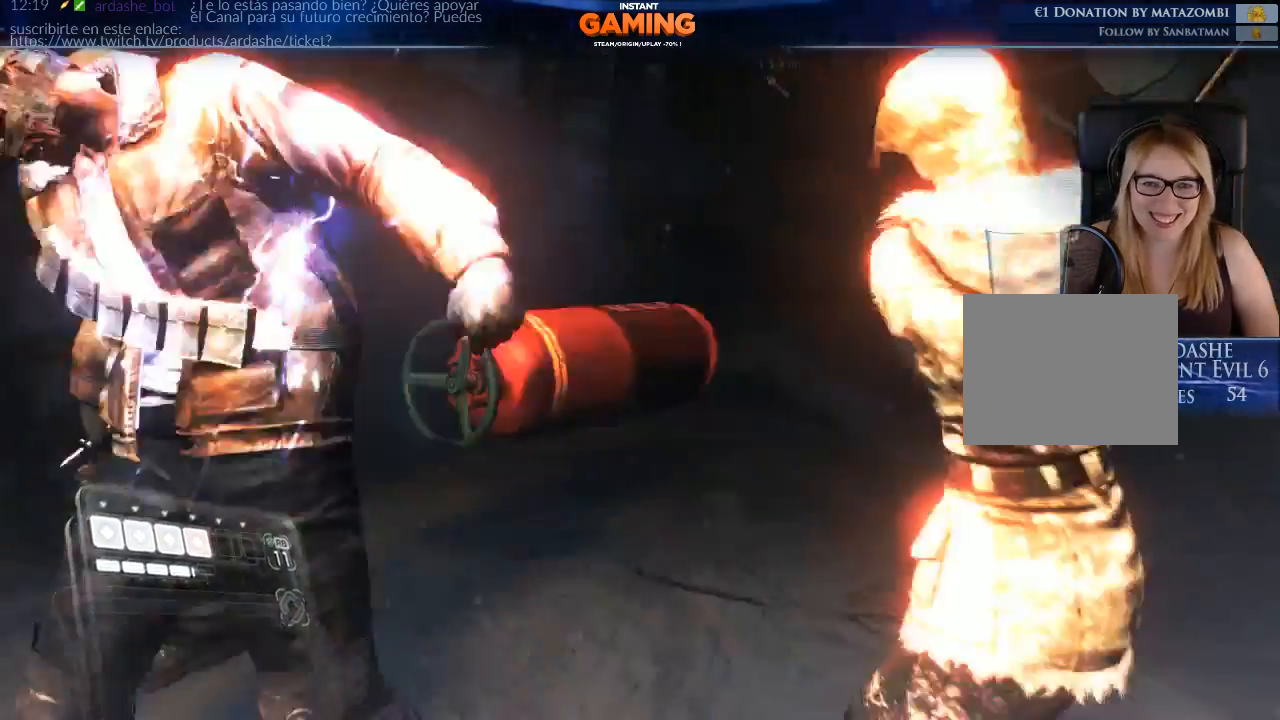
{"dt_ms": 500, "buttons": ["L2"], "left_stick": "up", "right_stick": "left", "events": [[267, "R2", "up"], [500, "left_stick", "up"]]}
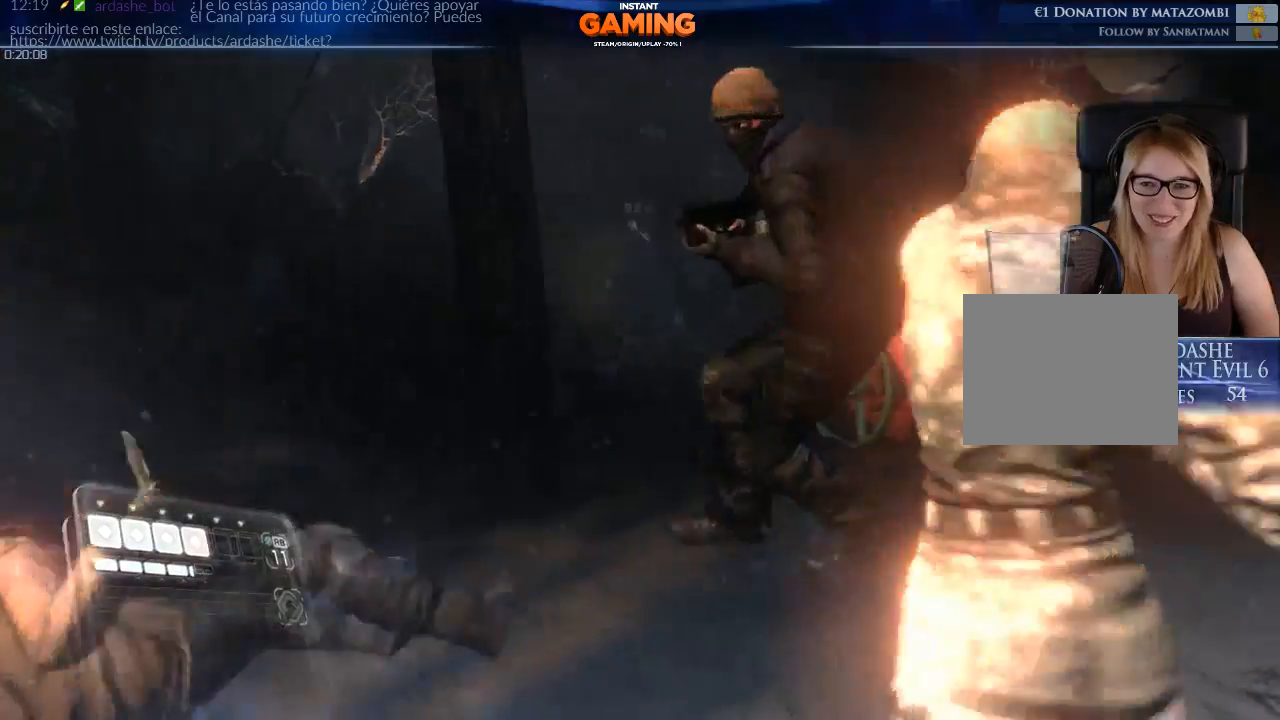
{"dt_ms": 500, "buttons": ["L2"], "left_stick": "up-right", "right_stick": "down-left", "events": [[33, "right_stick", "center"], [133, "left_stick", "up-right"], [467, "right_stick", "down-left"]]}
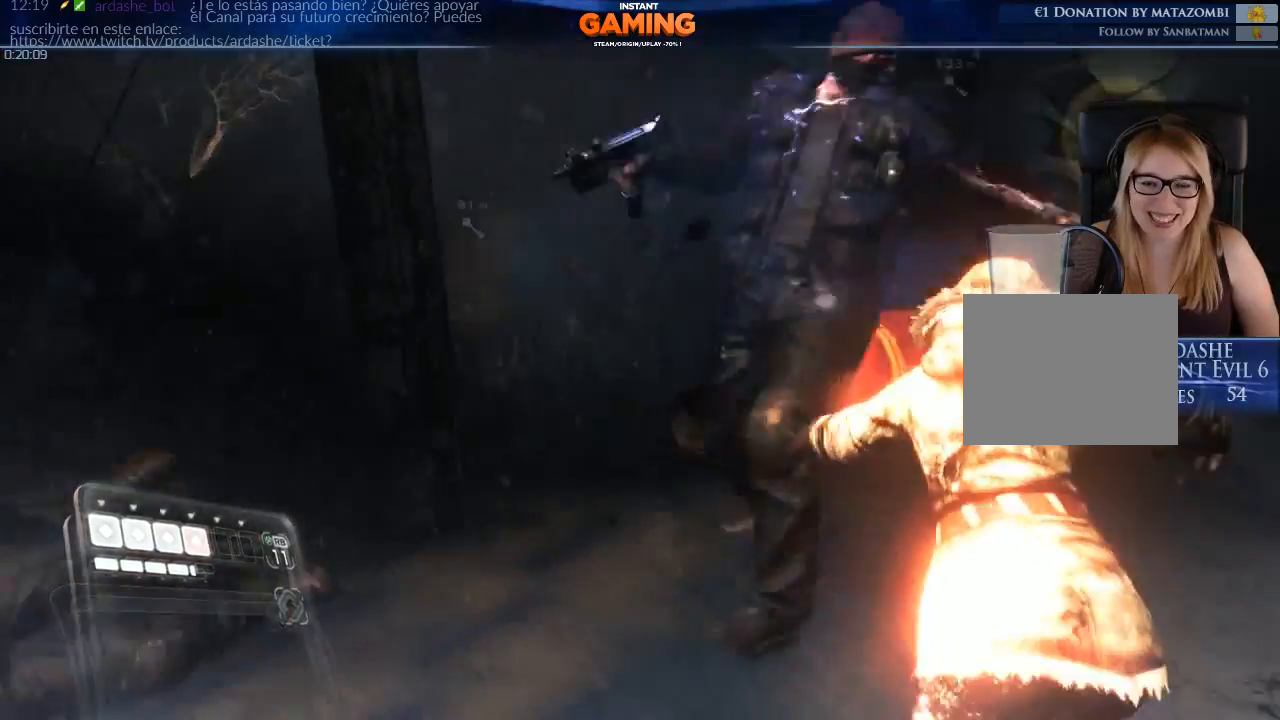
{"dt_ms": 500, "buttons": [], "left_stick": "up-right", "right_stick": "left", "events": [[400, "right_stick", "left"], [433, "L2", "up"]]}
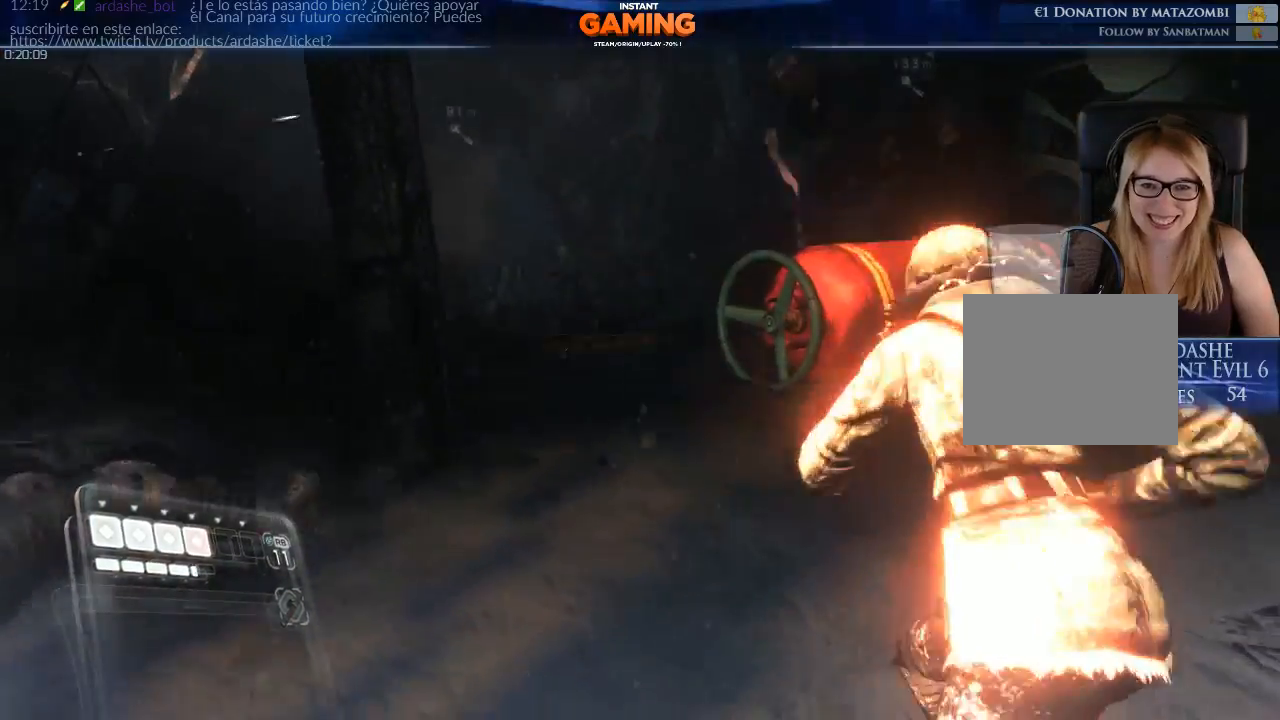
{"dt_ms": 500, "buttons": [], "left_stick": "up", "right_stick": "left", "events": [[100, "left_stick", "up"]]}
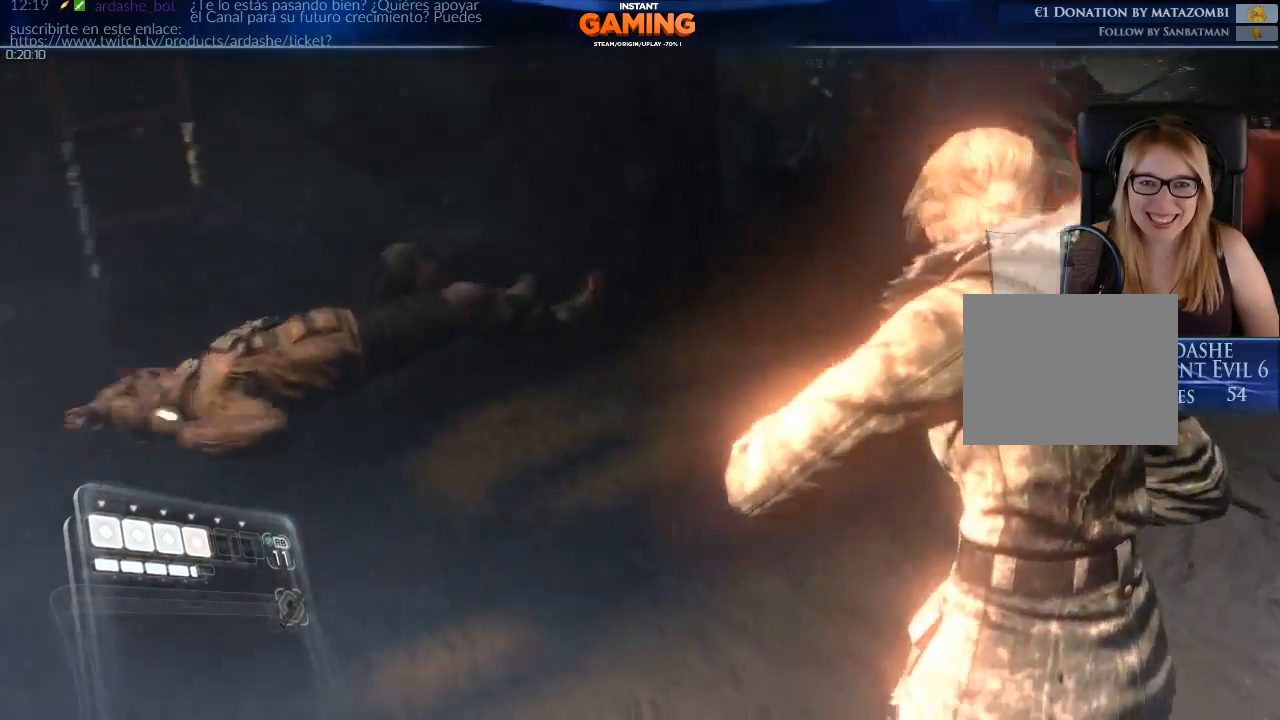
{"dt_ms": 500, "buttons": [], "left_stick": "up", "right_stick": "down-left", "events": [[33, "right_stick", "up-left"], [367, "right_stick", "center"], [467, "right_stick", "down-left"]]}
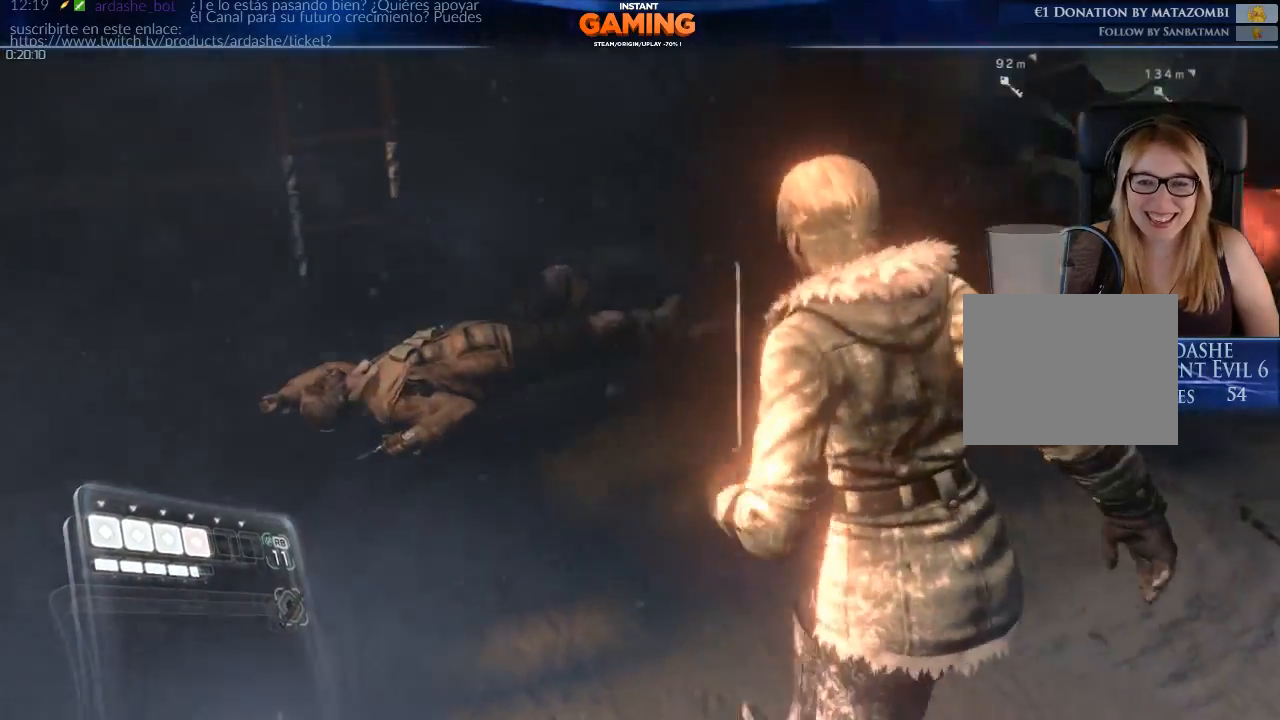
{"dt_ms": 500, "buttons": ["L2"], "left_stick": "up", "right_stick": "down-left", "events": [[167, "L2", "down"]]}
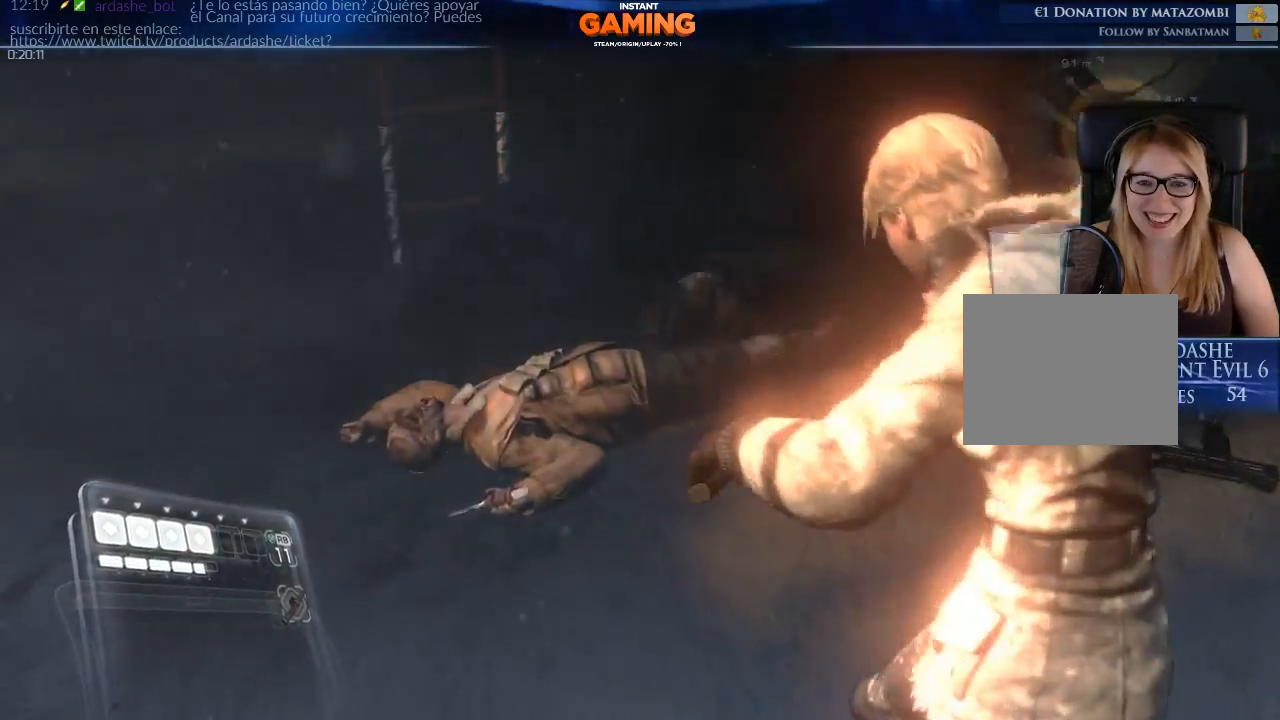
{"dt_ms": 500, "buttons": ["L2"], "left_stick": "up", "right_stick": "down", "events": [[367, "right_stick", "down"]]}
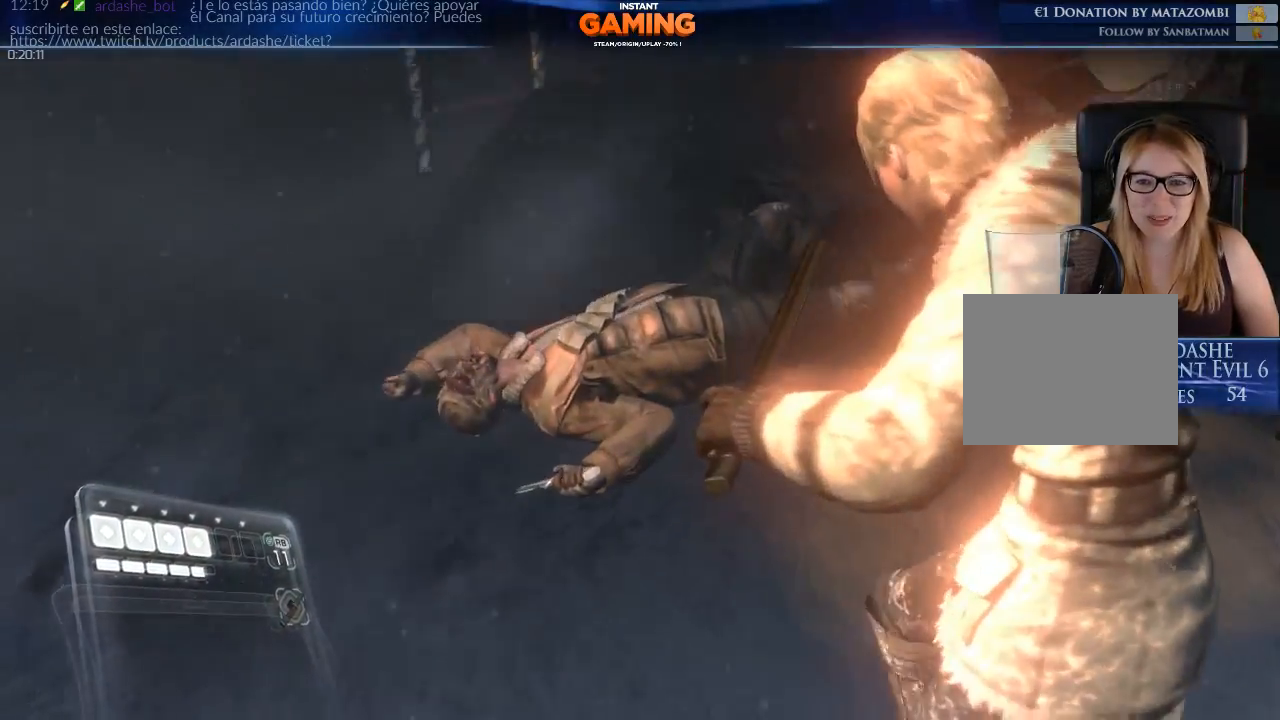
{"dt_ms": 500, "buttons": ["L2"], "left_stick": "up", "right_stick": "down-right", "events": [[500, "right_stick", "down-right"]]}
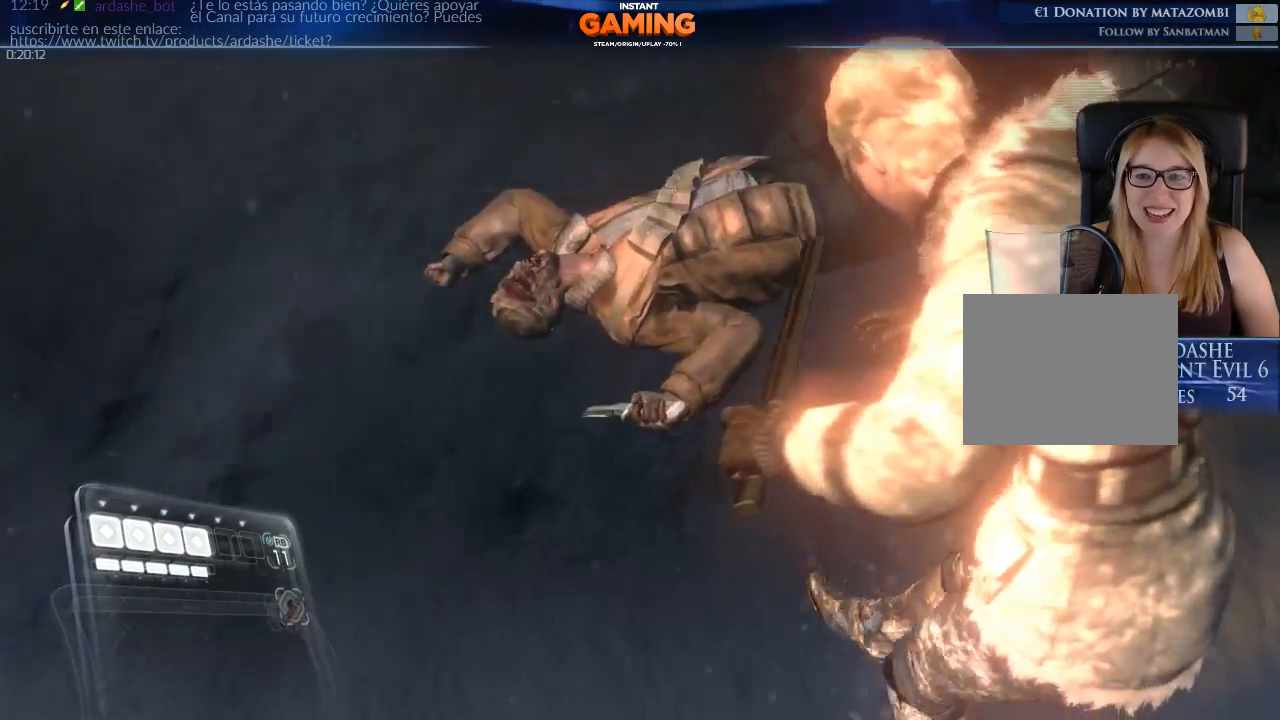
{"dt_ms": 500, "buttons": ["L2", "R2"], "left_stick": "up", "right_stick": "down-right", "events": [[33, "R2", "down"]]}
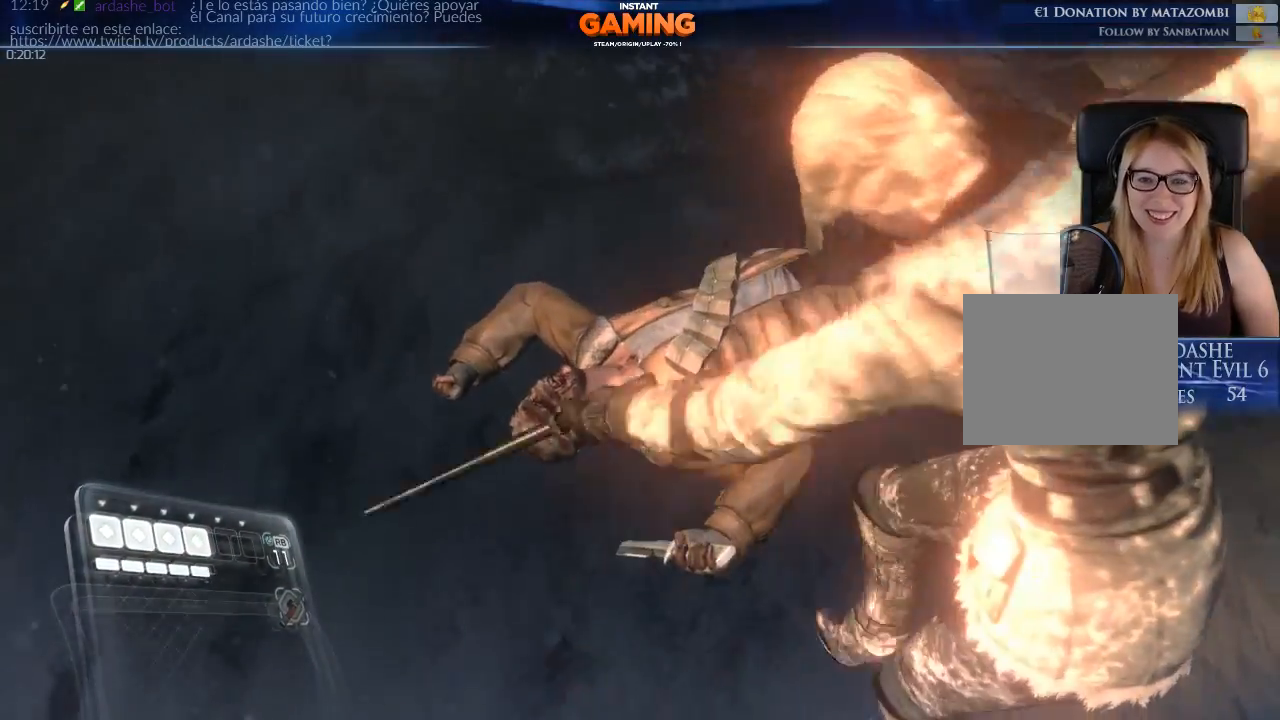
{"dt_ms": 500, "buttons": ["L2", "R2"], "left_stick": "center", "right_stick": "down", "events": [[100, "right_stick", "down"], [133, "left_stick", "center"], [200, "R2", "up"], [367, "R2", "down"]]}